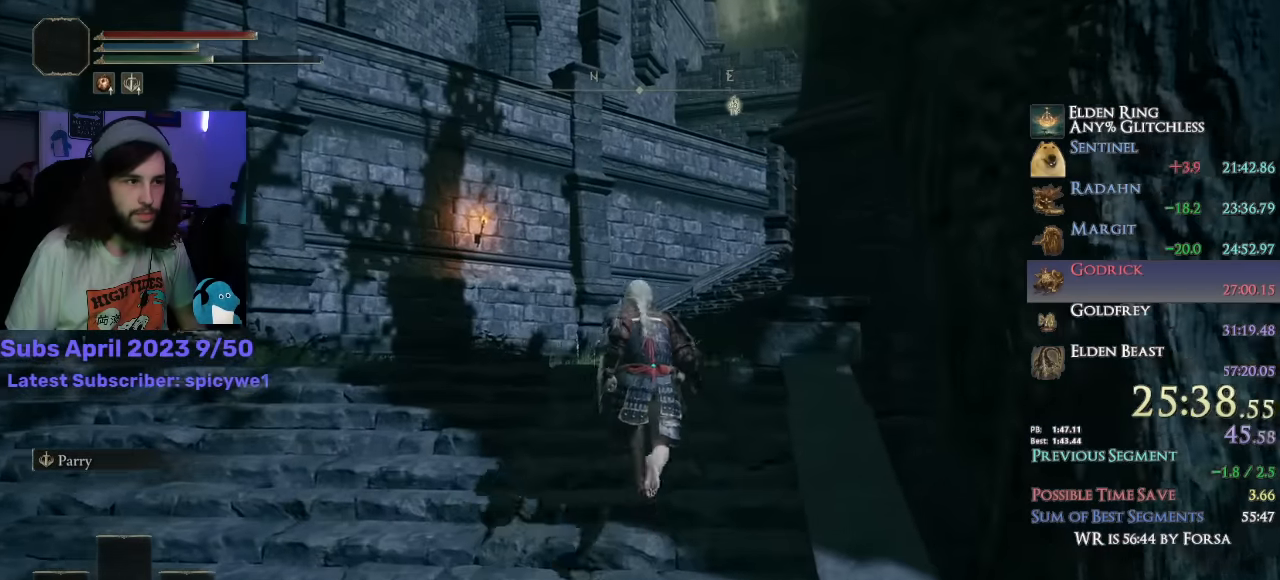
Gameplay with a controller (PlayStation layout); each line is a JSON object with the inputs held at the frame after it. "events" lists button and stick changes between this image and that frame as [ms after this image, input, new state], when the widget could be followed in between.
{"buttons": ["CIRCLE"], "left_stick": "up", "right_stick": "down-right", "events": [[350, "right_stick", "down-right"]]}
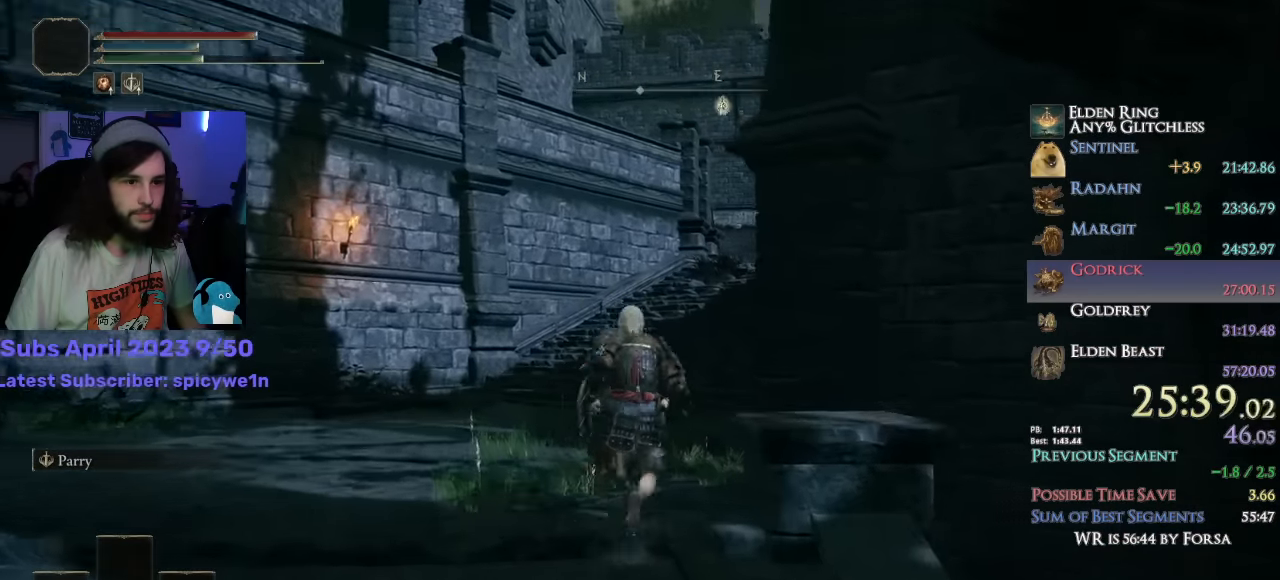
{"buttons": ["CIRCLE"], "left_stick": "up", "right_stick": "center", "events": [[284, "right_stick", "center"], [300, "L3", "down"], [434, "L3", "up"]]}
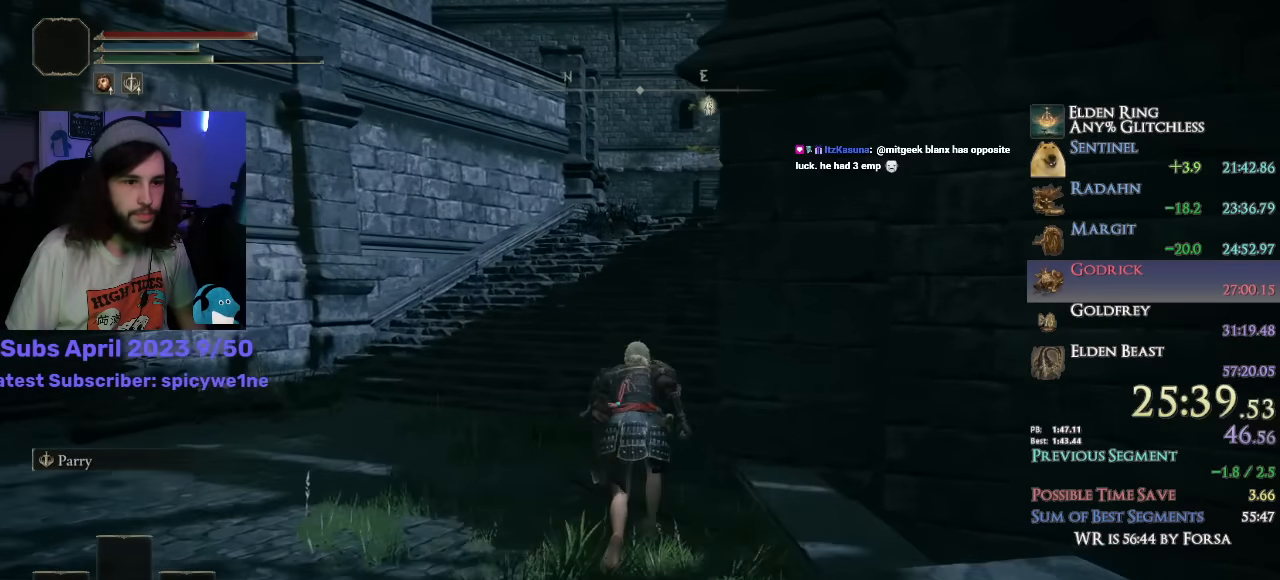
{"buttons": ["CIRCLE"], "left_stick": "up", "right_stick": "down-right", "events": [[67, "L3", "down"], [184, "L3", "up"], [234, "right_stick", "down-right"]]}
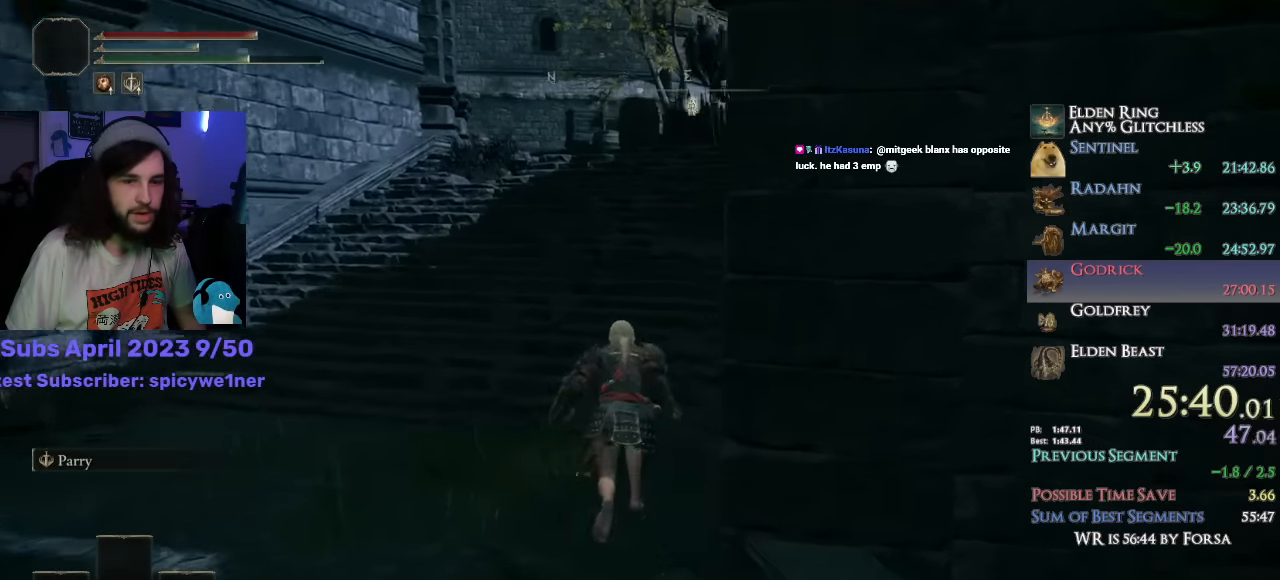
{"buttons": ["CIRCLE", "L1"], "left_stick": "up", "right_stick": "center", "events": [[284, "L1", "down"], [367, "right_stick", "center"]]}
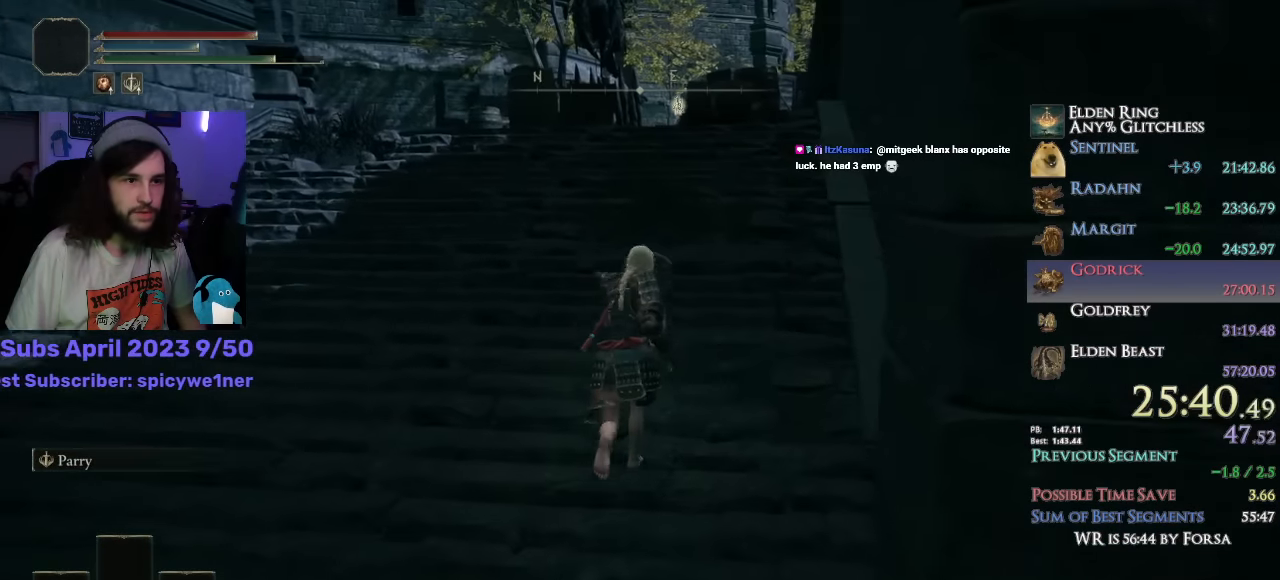
{"buttons": ["CIRCLE", "L1"], "left_stick": "up", "right_stick": "center", "events": [[234, "right_stick", "down"], [367, "right_stick", "center"]]}
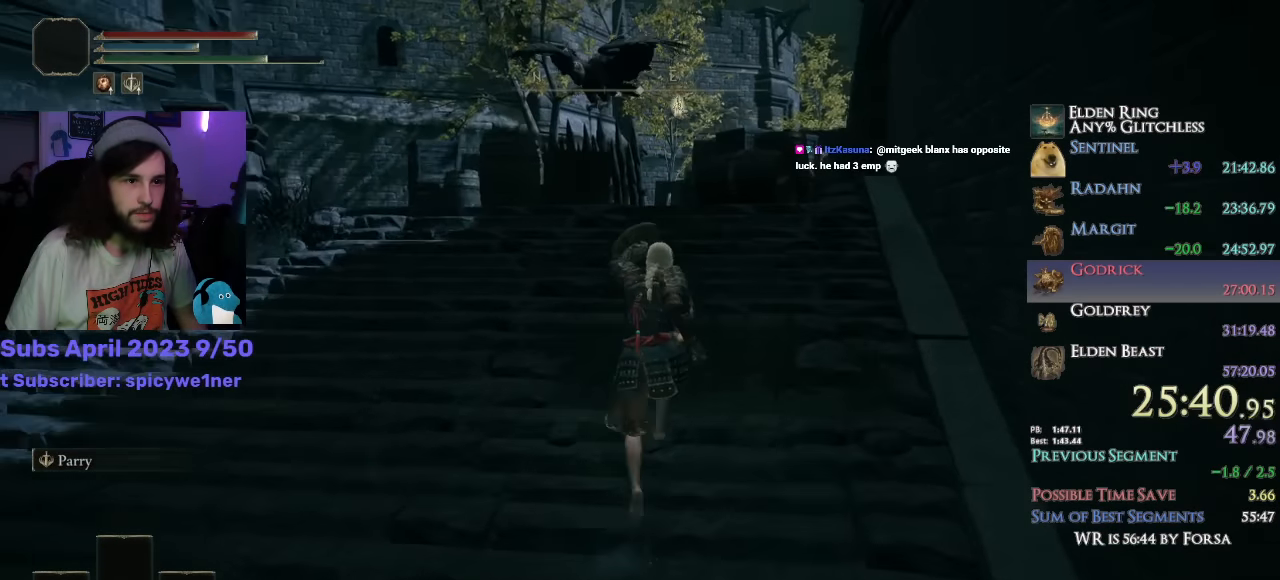
{"buttons": ["CIRCLE", "L1"], "left_stick": "up", "right_stick": "center", "events": []}
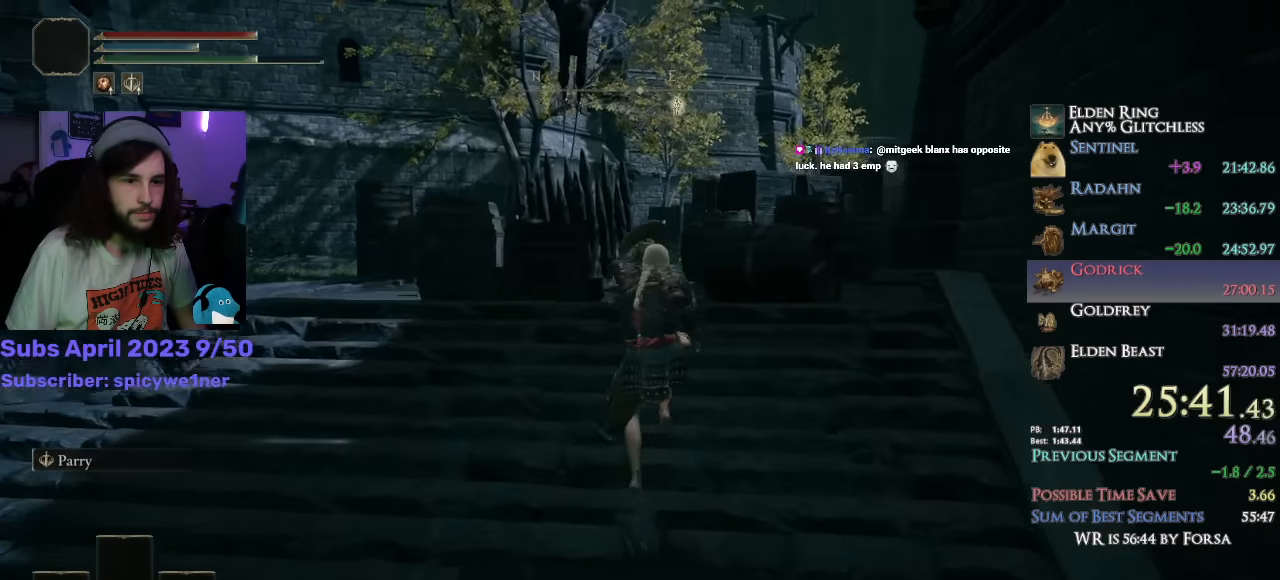
{"buttons": ["CIRCLE", "L1"], "left_stick": "up", "right_stick": "down-right", "events": [[500, "right_stick", "down-right"]]}
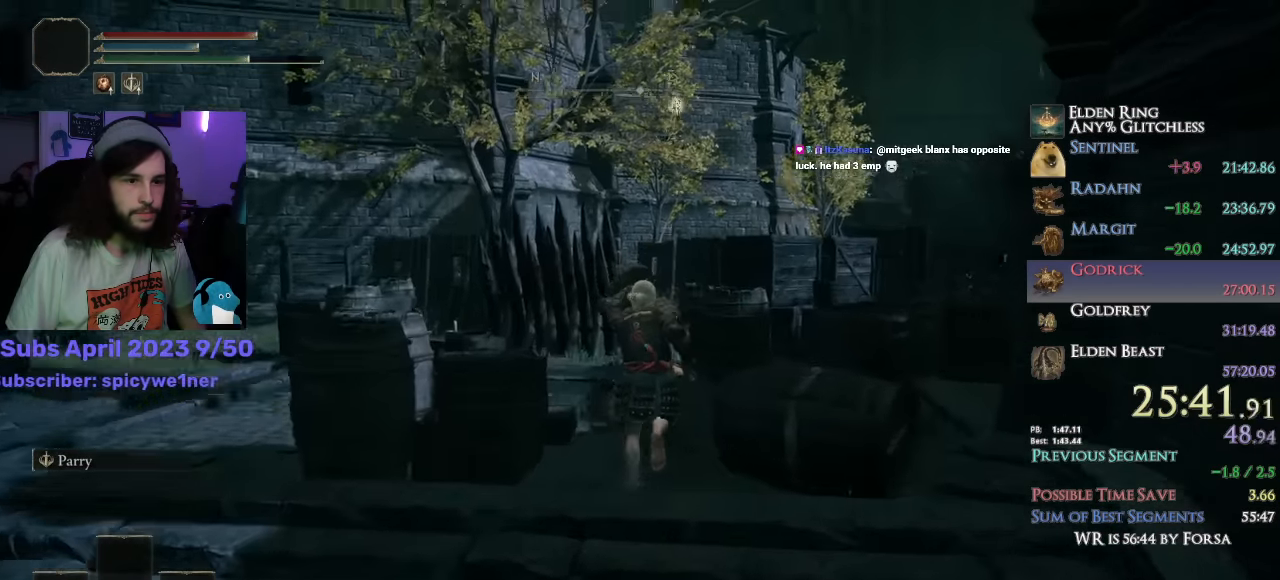
{"buttons": ["CIRCLE", "L1"], "left_stick": "up", "right_stick": "center", "events": [[234, "right_stick", "center"]]}
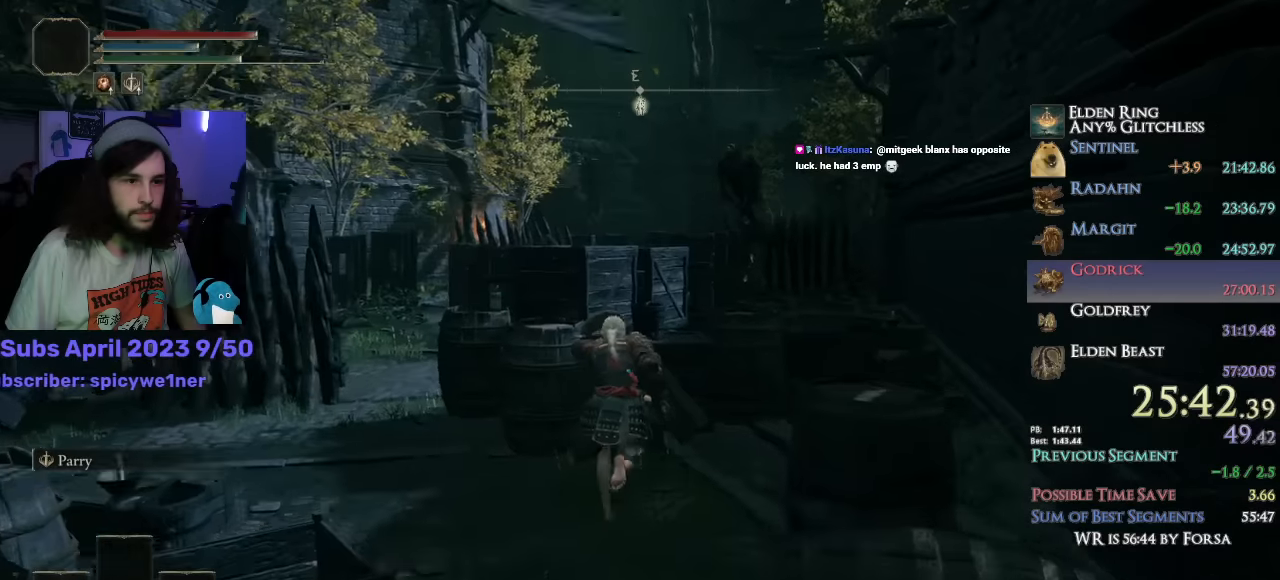
{"buttons": ["CIRCLE", "L1"], "left_stick": "up", "right_stick": "center"}
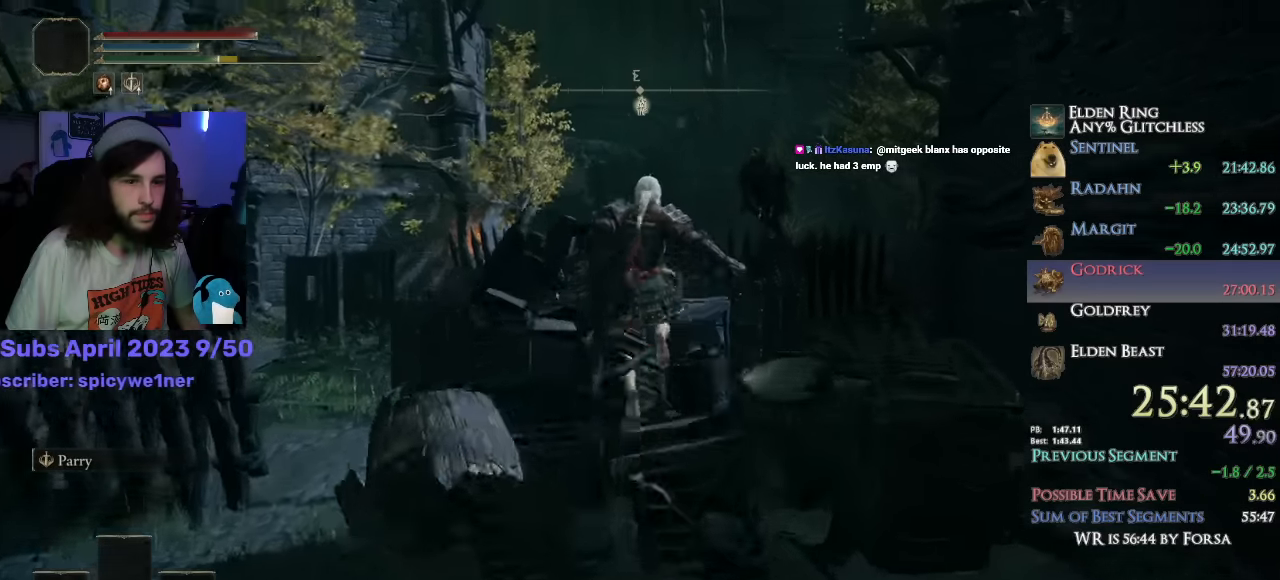
{"buttons": ["CIRCLE", "L1"], "left_stick": "up", "right_stick": "center", "events": [[284, "right_stick", "down-left"], [384, "right_stick", "center"]]}
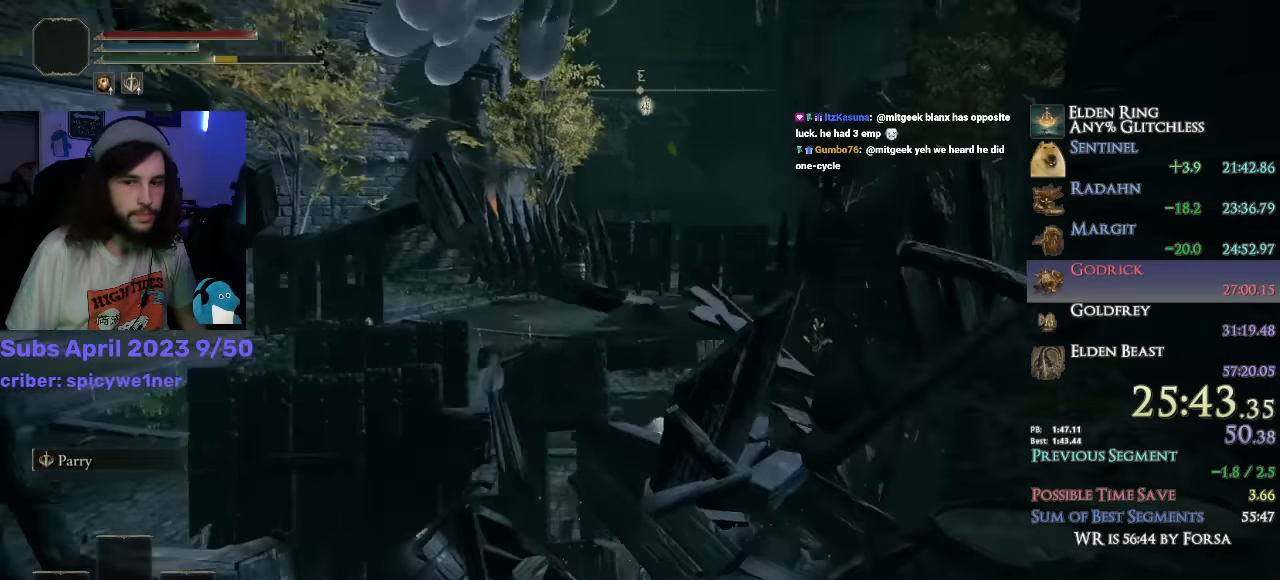
{"buttons": ["CIRCLE"], "left_stick": "up", "right_stick": "center", "events": [[250, "L1", "up"]]}
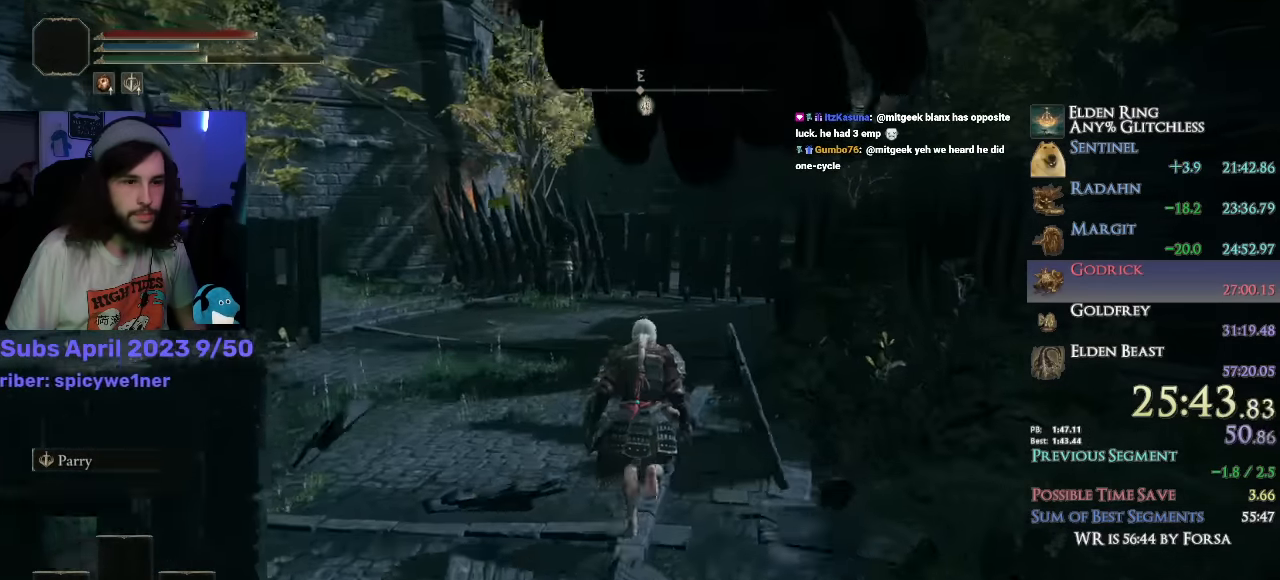
{"buttons": ["CIRCLE"], "left_stick": "up", "right_stick": "center", "events": []}
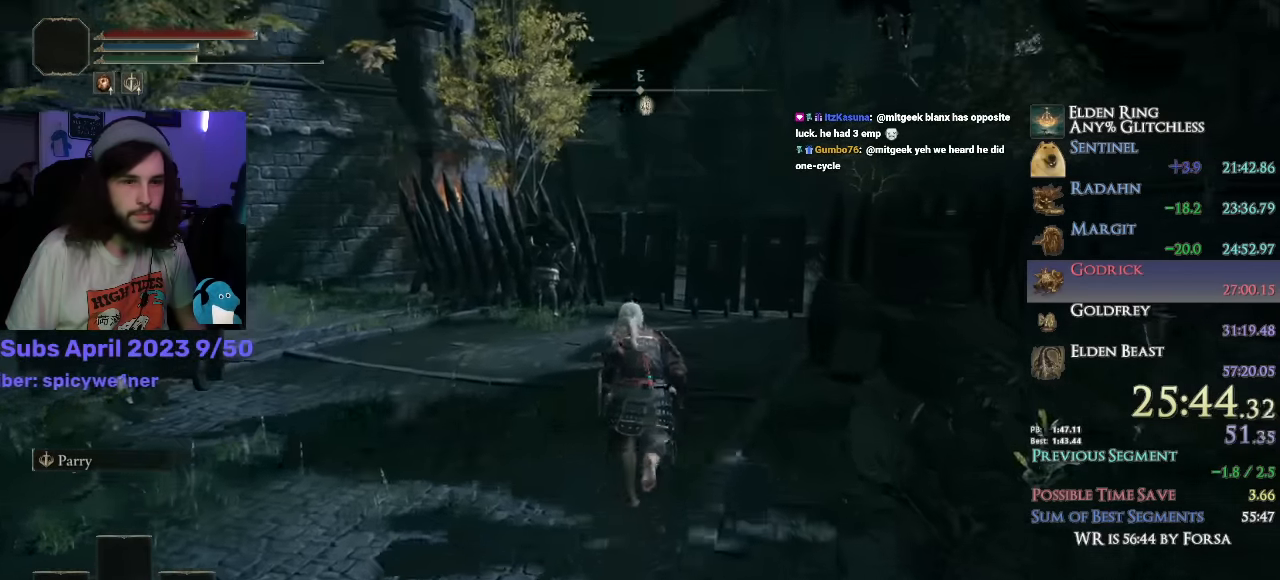
{"buttons": ["CIRCLE"], "left_stick": "up", "right_stick": "center", "events": [[234, "L3", "down"], [400, "L3", "up"]]}
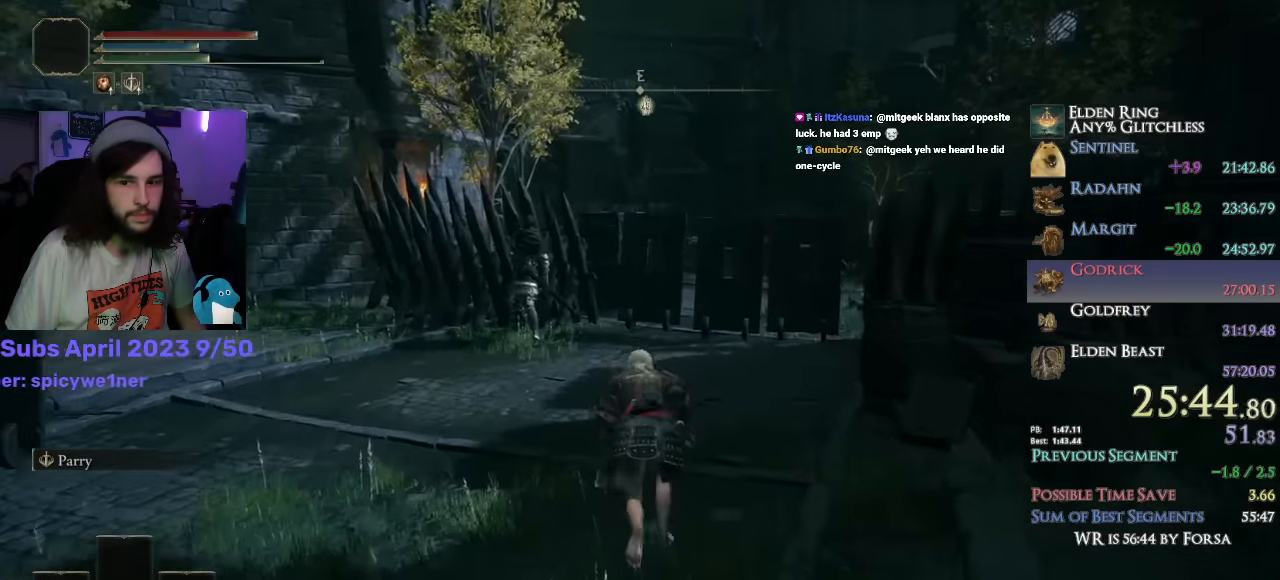
{"buttons": ["CIRCLE"], "left_stick": "up", "right_stick": "center", "events": [[50, "L3", "down"], [200, "L3", "up"]]}
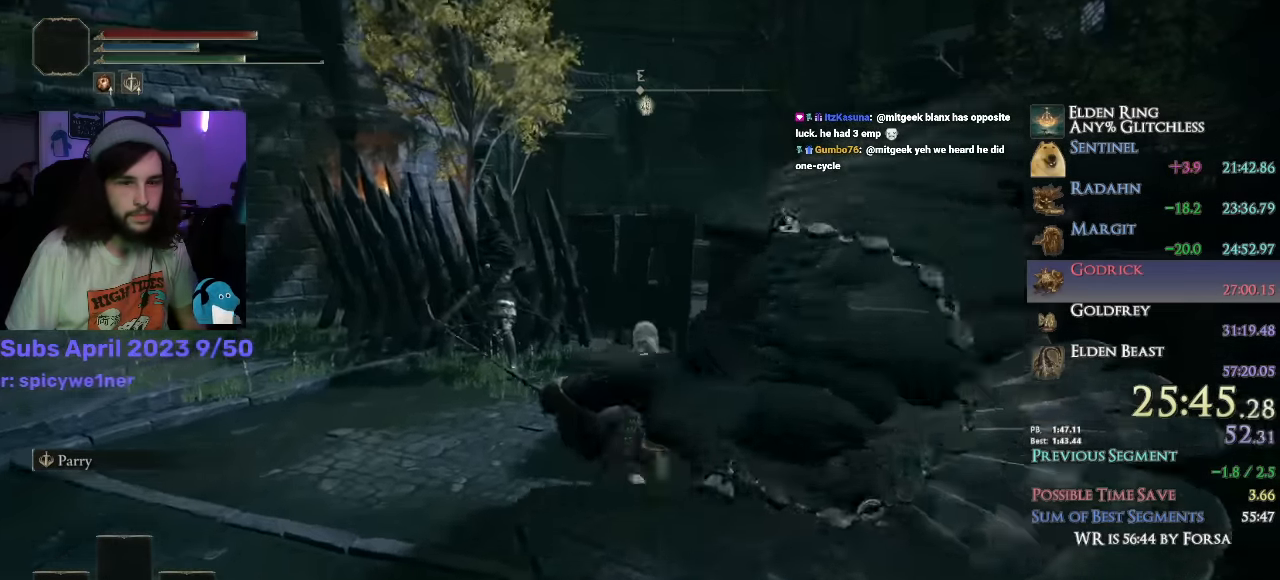
{"buttons": ["CIRCLE", "L1"], "left_stick": "up", "right_stick": "center", "events": [[17, "L1", "down"]]}
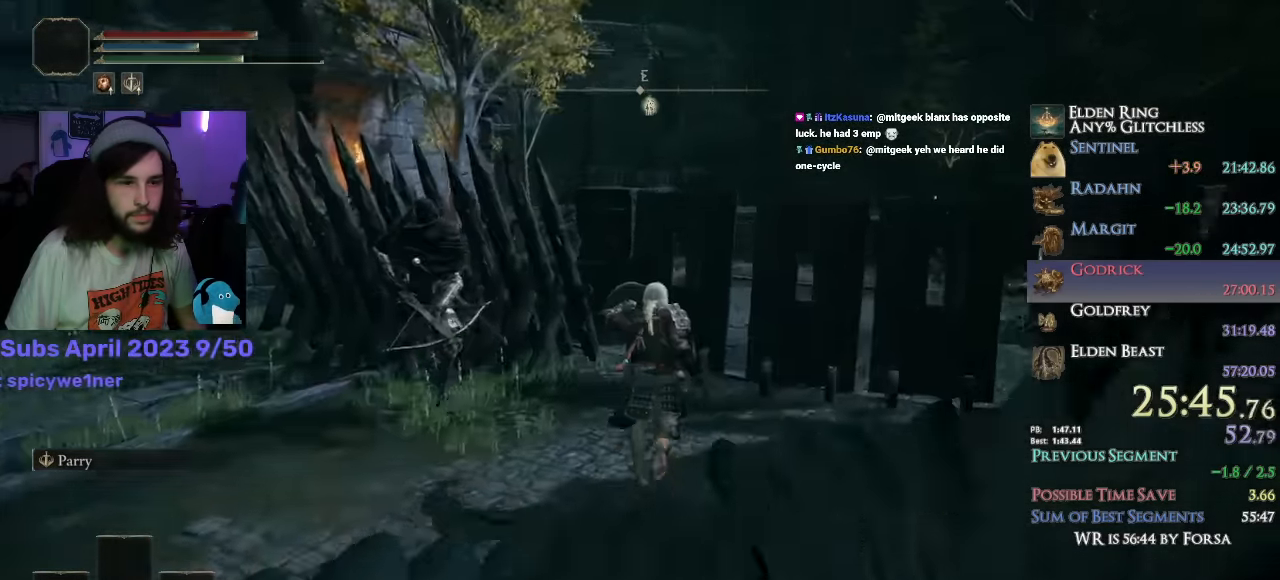
{"buttons": ["CIRCLE", "L1"], "left_stick": "up", "right_stick": "center", "events": [[250, "CROSS", "down"], [367, "CROSS", "up"]]}
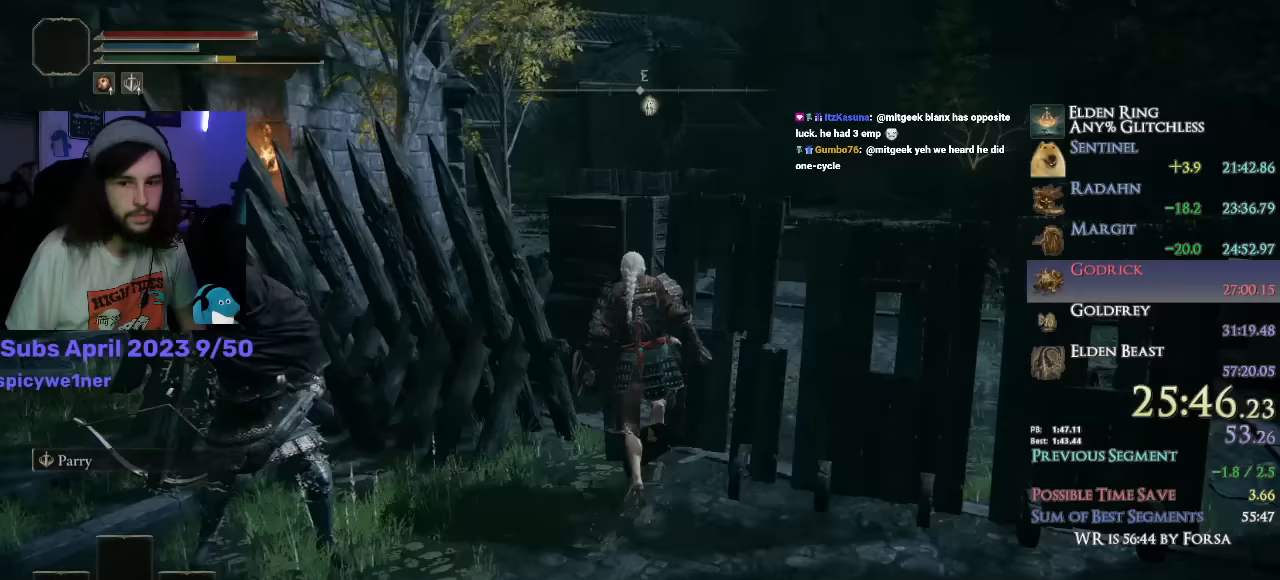
{"buttons": ["CIRCLE", "L1"], "left_stick": "up", "right_stick": "down-left", "events": [[467, "right_stick", "down-left"]]}
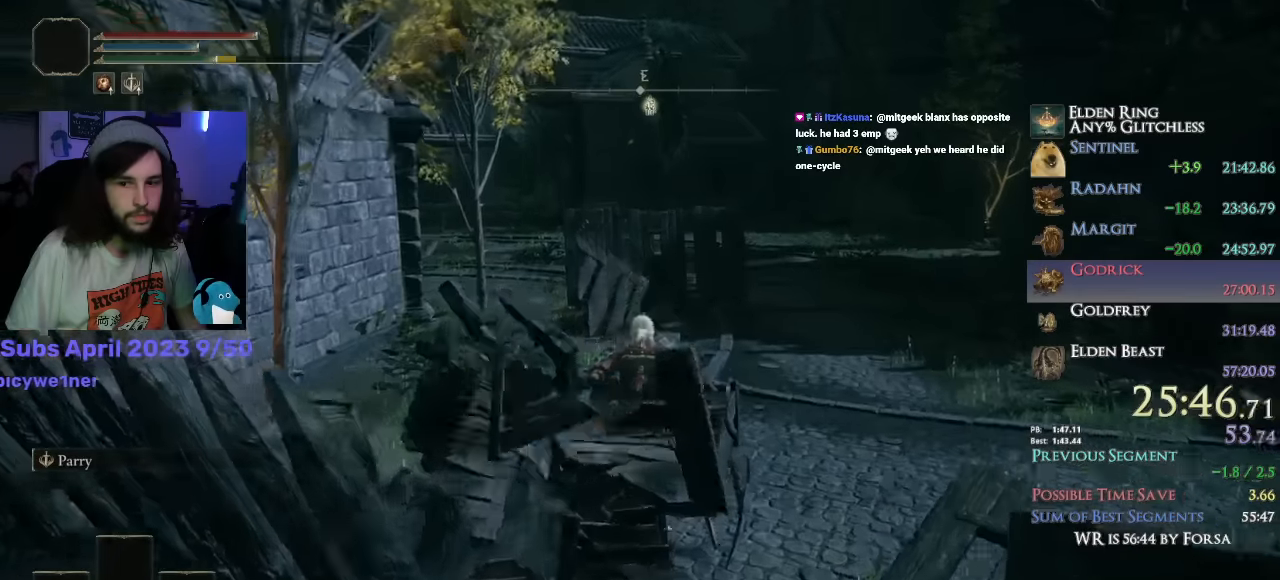
{"buttons": ["CIRCLE"], "left_stick": "up", "right_stick": "down-left", "events": [[417, "L1", "up"]]}
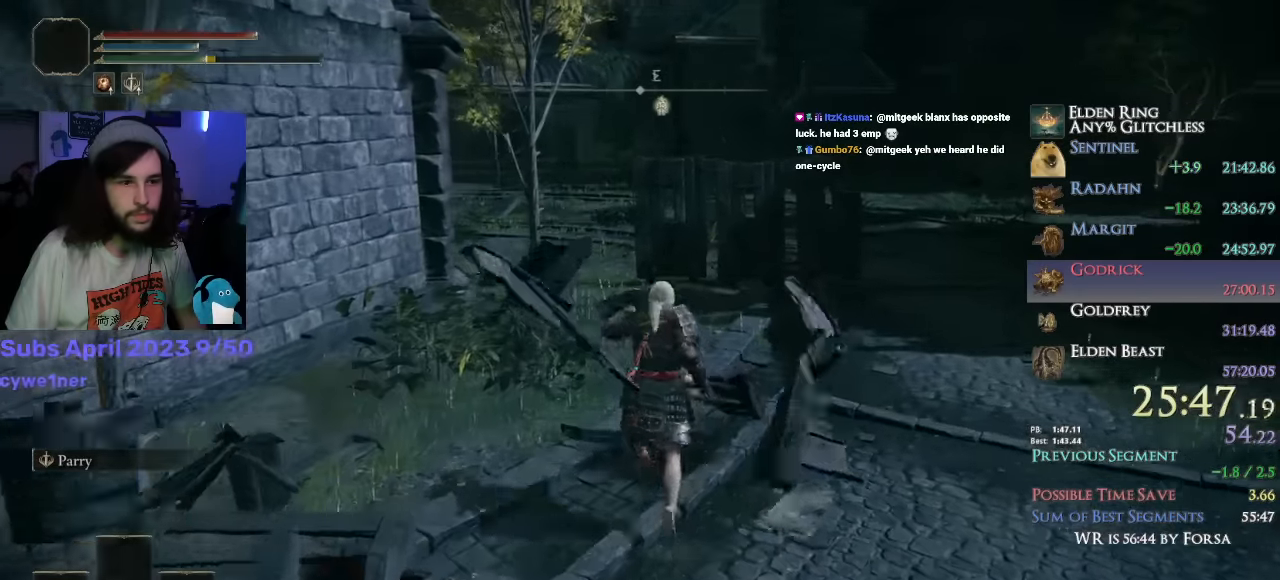
{"buttons": ["CIRCLE", "L3"], "left_stick": "up", "right_stick": "down-left", "events": [[400, "L3", "down"]]}
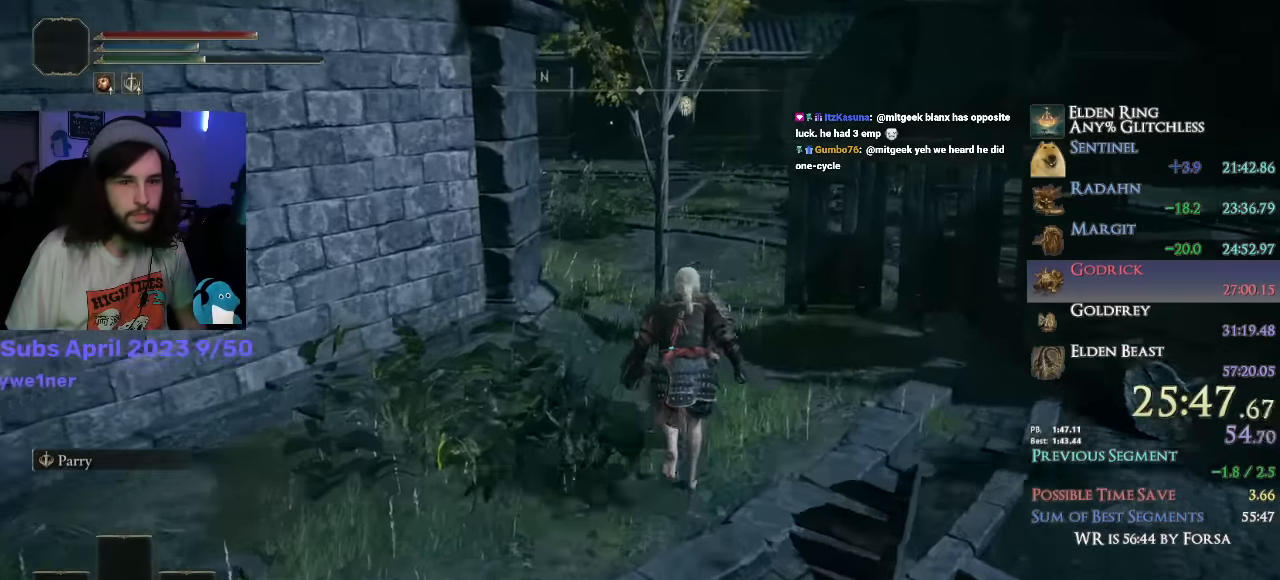
{"buttons": ["CIRCLE"], "left_stick": "up", "right_stick": "down-left", "events": [[33, "L3", "up"], [200, "L3", "down"], [350, "L3", "up"]]}
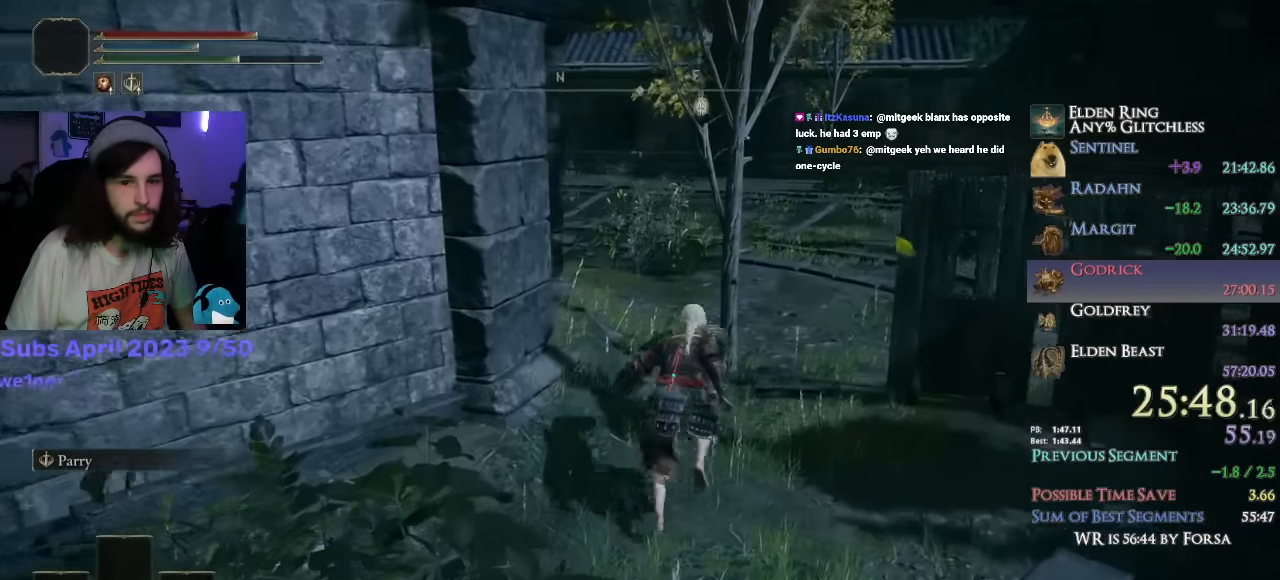
{"buttons": ["CIRCLE", "L1"], "left_stick": "up", "right_stick": "down-left", "events": [[217, "L1", "down"]]}
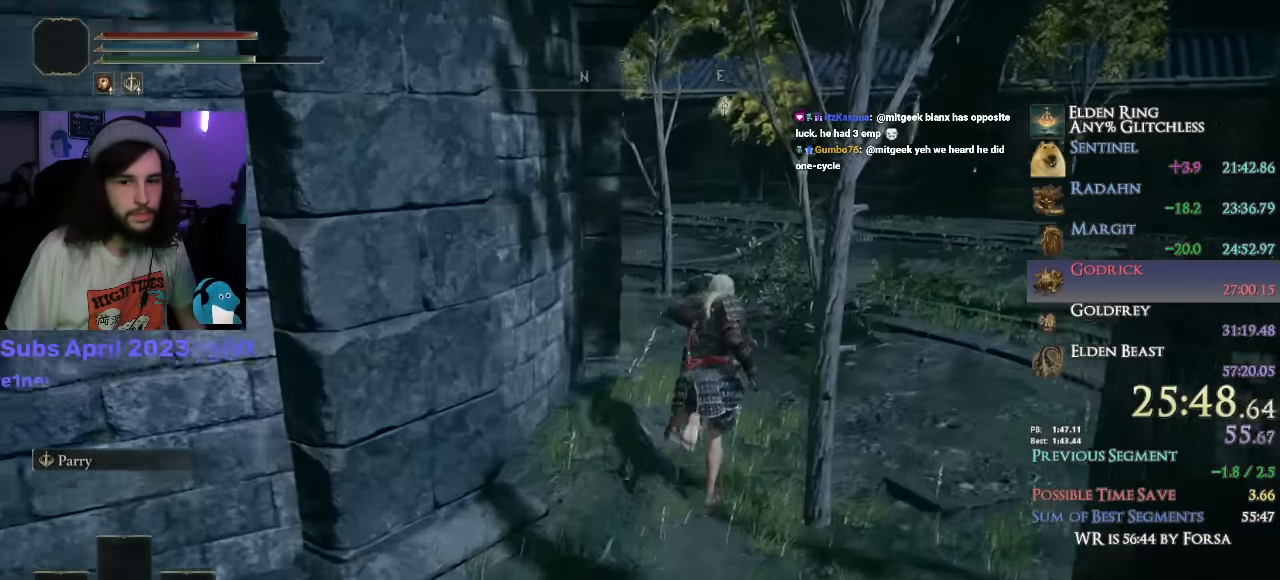
{"buttons": ["CIRCLE", "L1"], "left_stick": "up", "right_stick": "down-left", "events": []}
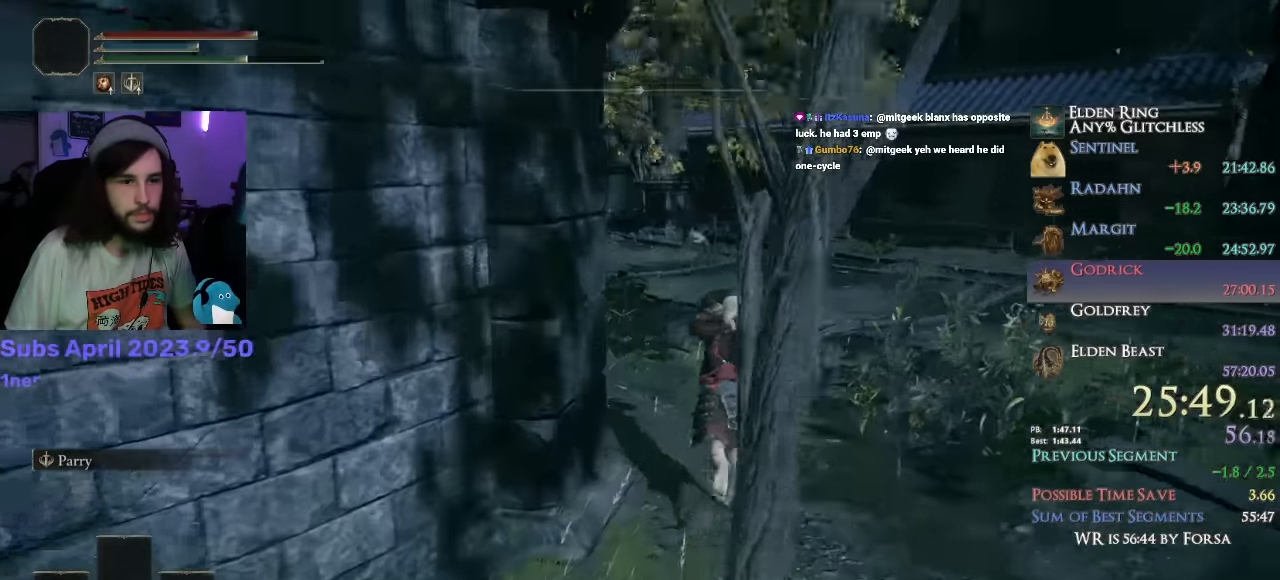
{"buttons": ["CIRCLE", "L1"], "left_stick": "up", "right_stick": "down-left", "events": []}
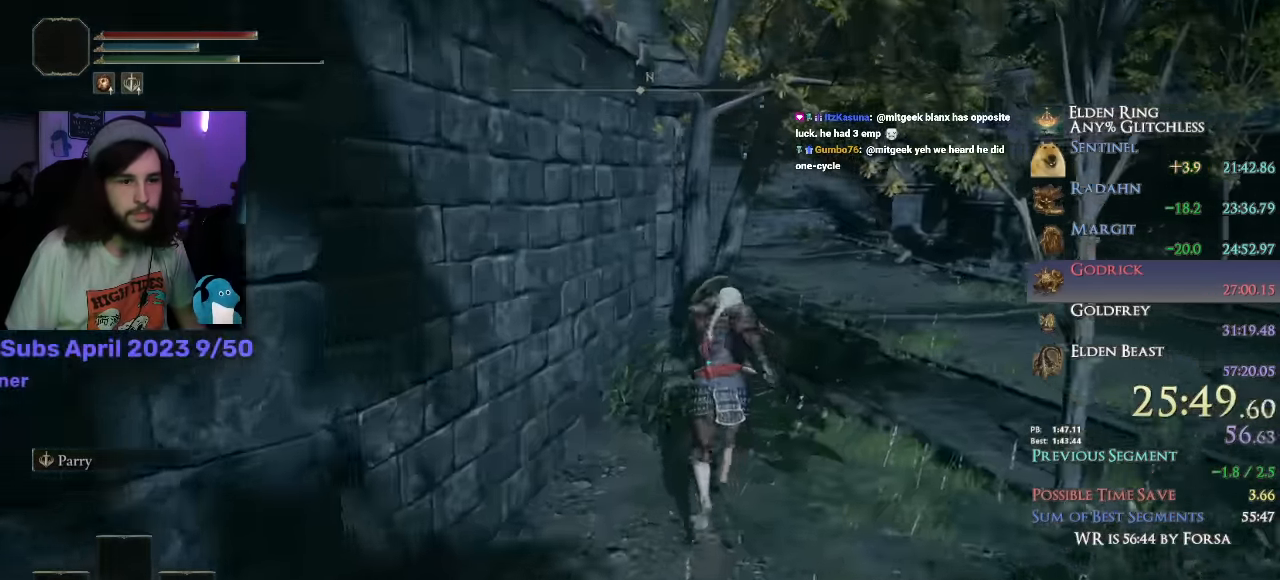
{"buttons": ["CIRCLE", "L1"], "left_stick": "up", "right_stick": "down-left", "events": []}
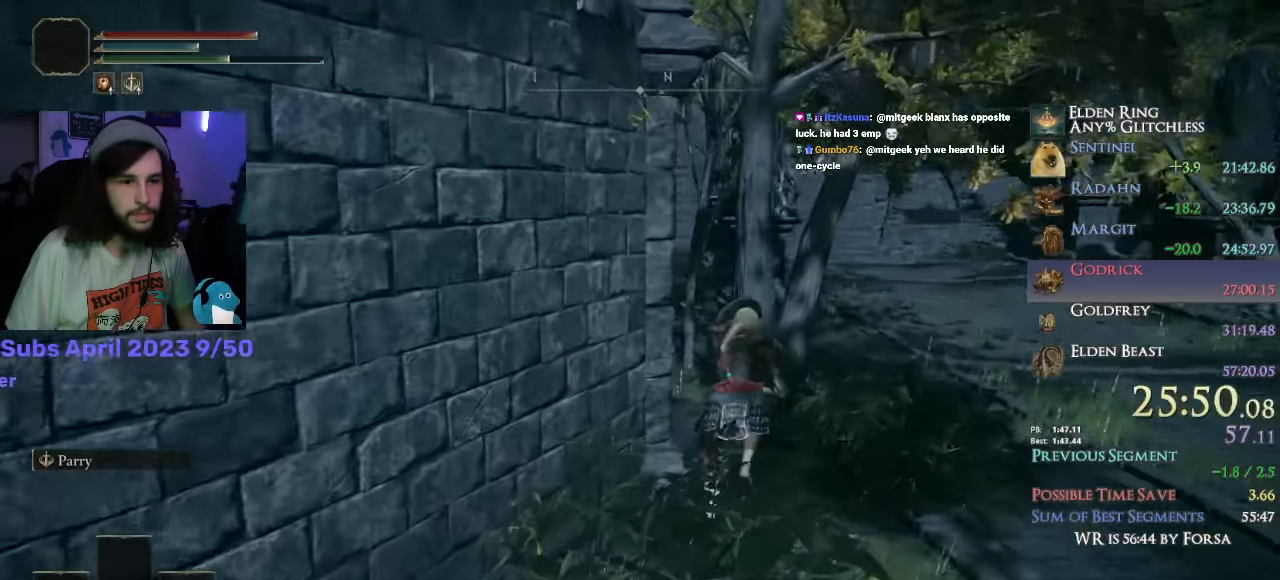
{"buttons": ["CIRCLE", "L1"], "left_stick": "up", "right_stick": "down", "events": [[217, "right_stick", "center"], [484, "right_stick", "down"]]}
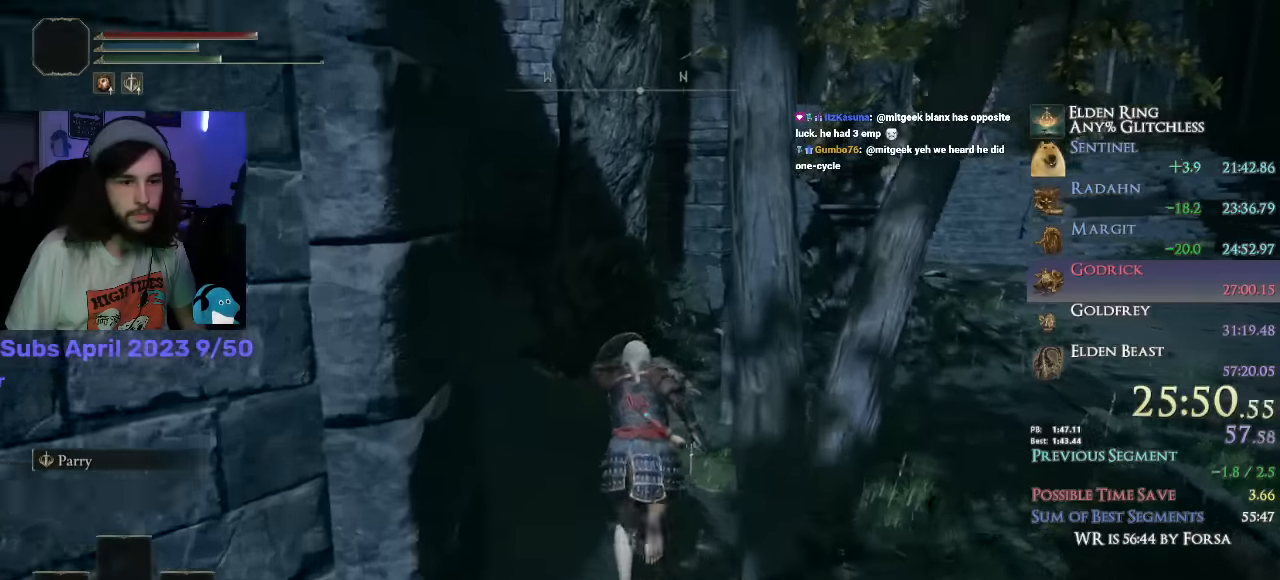
{"buttons": ["CIRCLE", "L1"], "left_stick": "up", "right_stick": "down-right", "events": [[284, "right_stick", "down-right"]]}
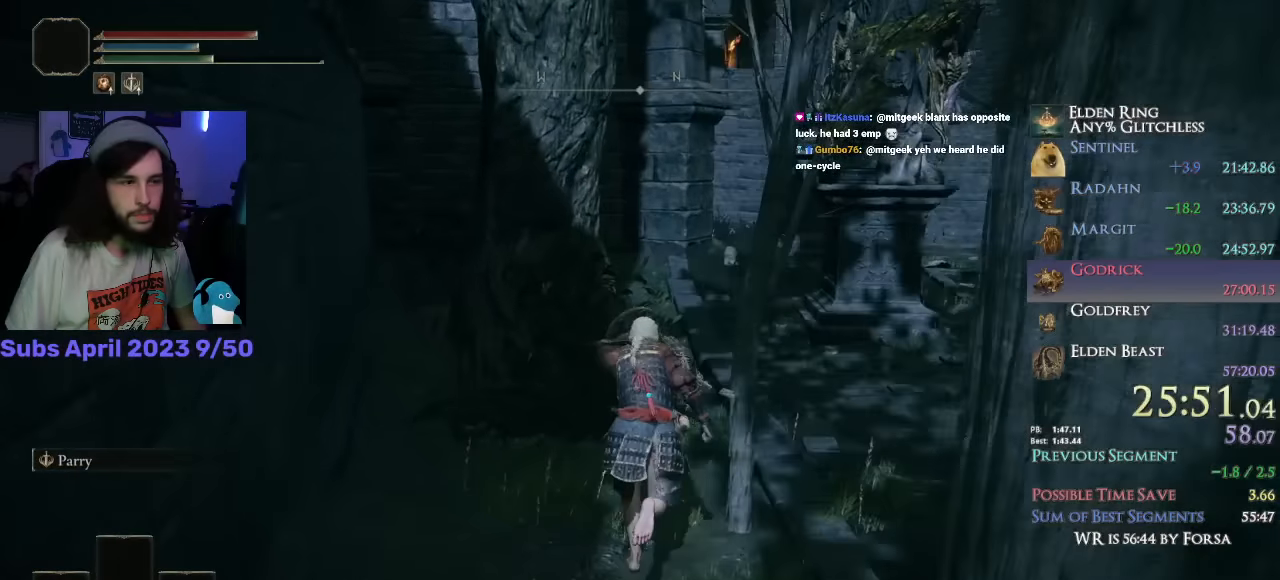
{"buttons": ["CIRCLE"], "left_stick": "up", "right_stick": "center"}
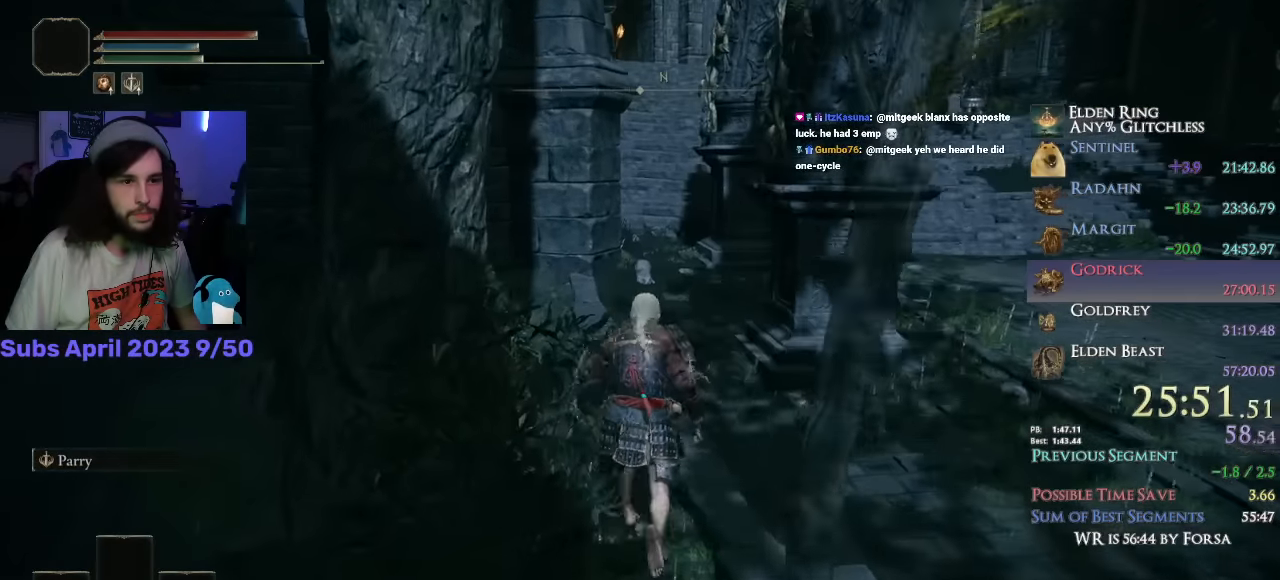
{"buttons": ["CIRCLE"], "left_stick": "up", "right_stick": "center", "events": []}
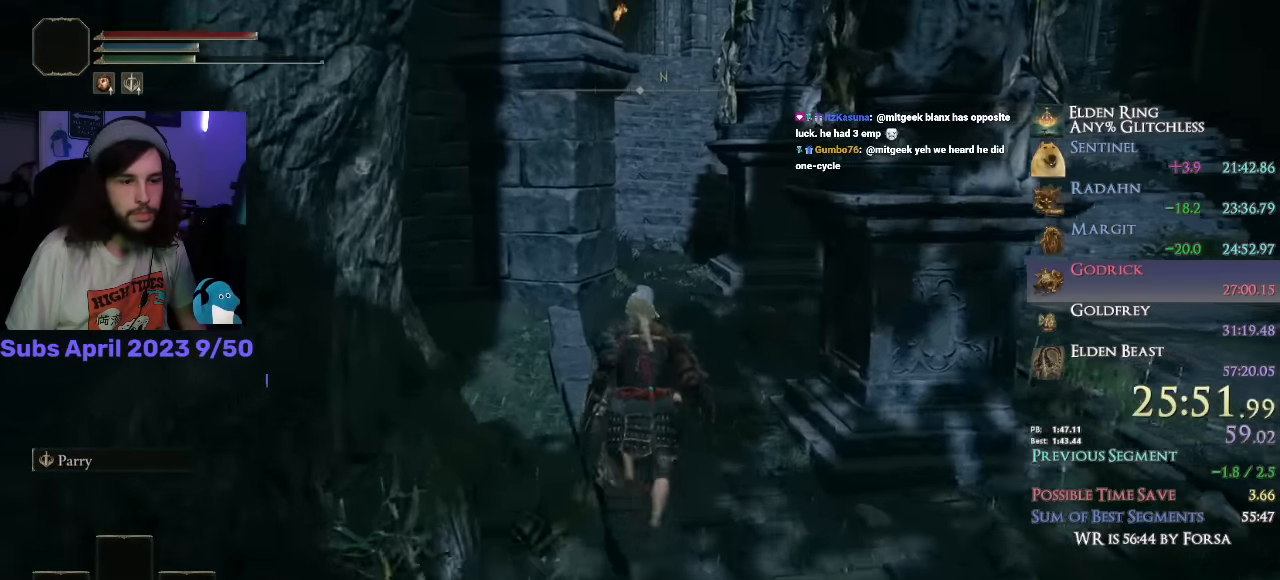
{"buttons": ["CIRCLE"], "left_stick": "up", "right_stick": "down", "events": [[384, "right_stick", "down"]]}